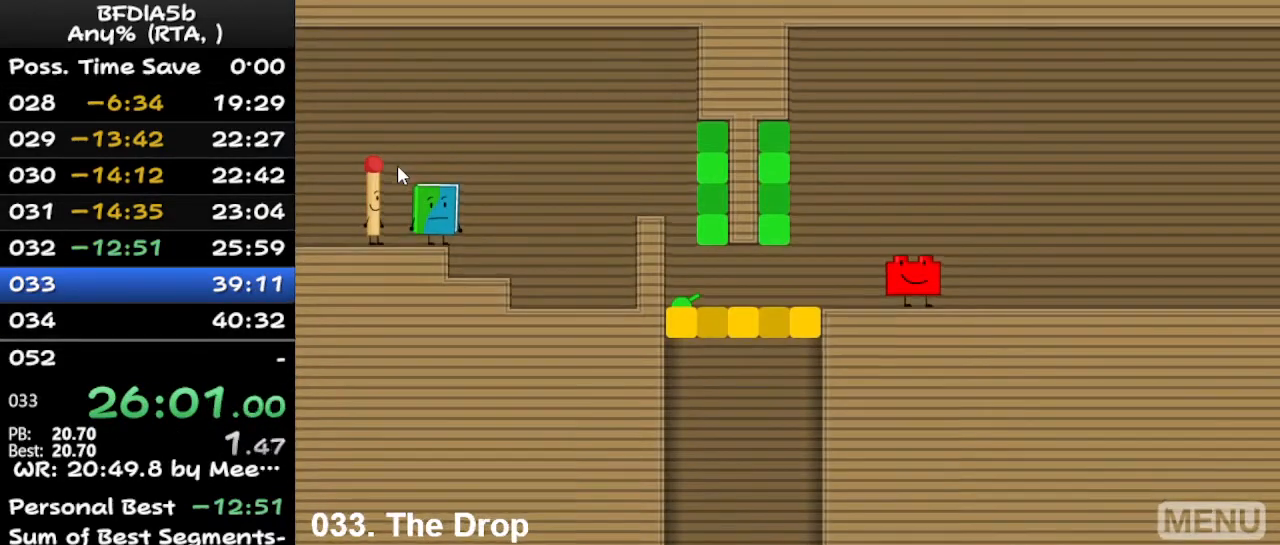
Gameplay with keyboard; each line is a JSON object with the keys held at the frame after it. "events" lists presses ("down") and releases ("up") of "down", "left", "r", "right", "space", "up" and "z" between this image and that frame as [ms after this image, input, new state], when the widget could be followed in between. No other keys are recorded. Mouse input is not recorded.
{"keys": ["left", "up"], "events": [[33, "r", "up"], [367, "left", "down"], [500, "up", "down"]]}
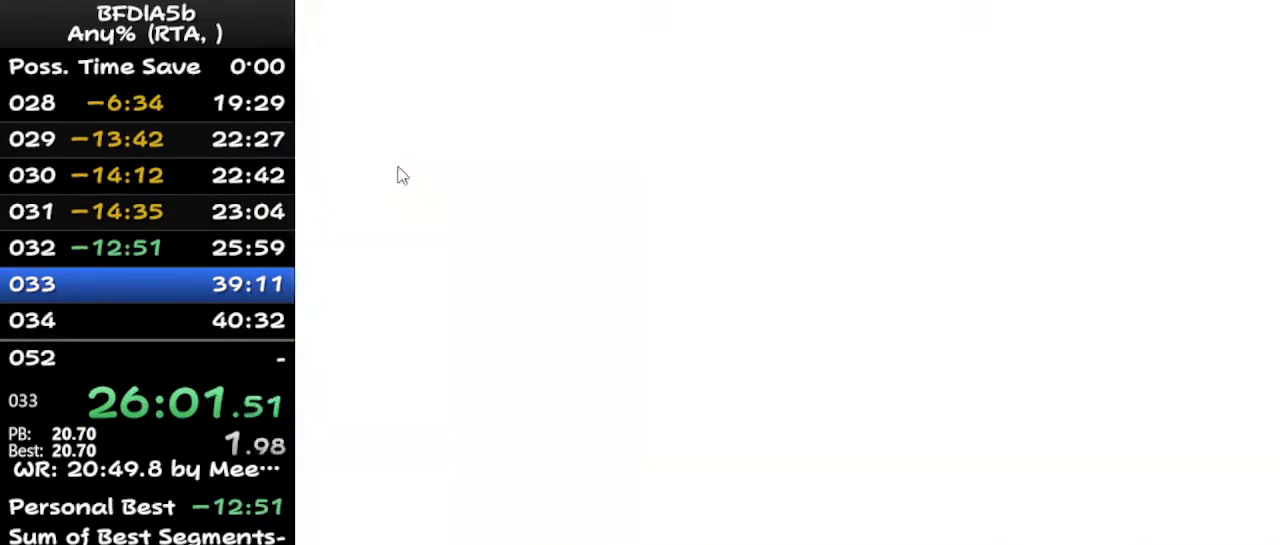
{"keys": ["right", "space", "up"], "events": [[67, "left", "up"], [100, "right", "down"], [167, "up", "up"], [333, "space", "down"], [500, "up", "down"]]}
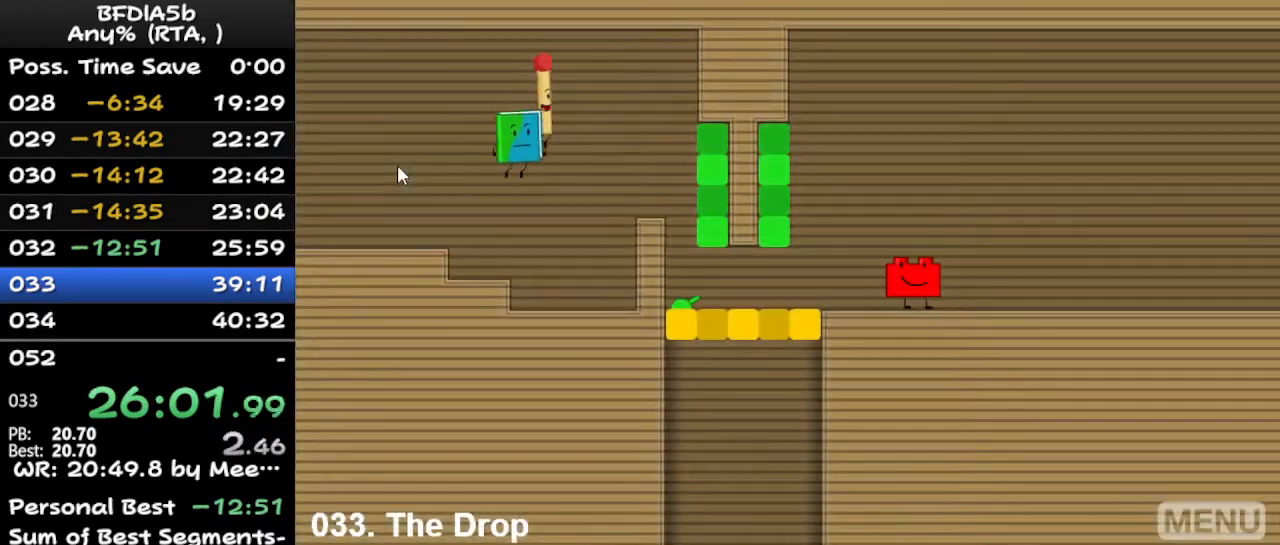
{"keys": ["right"], "events": [[33, "space", "up"], [167, "up", "up"], [333, "z", "down"], [433, "z", "up"]]}
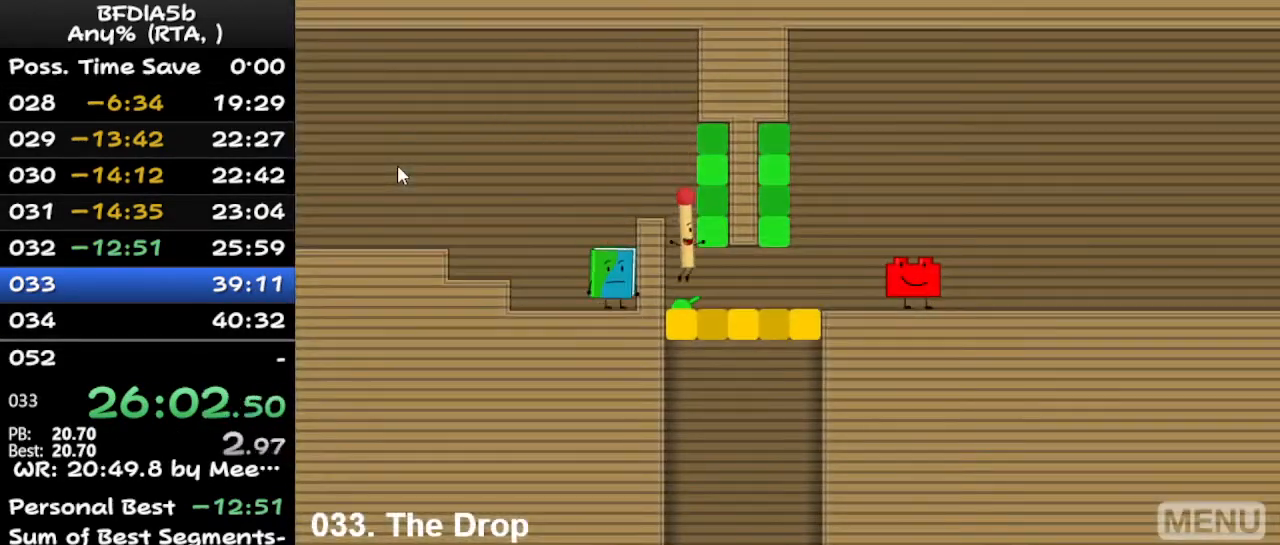
{"keys": [], "events": [[33, "right", "up"], [133, "left", "down"], [267, "left", "up"]]}
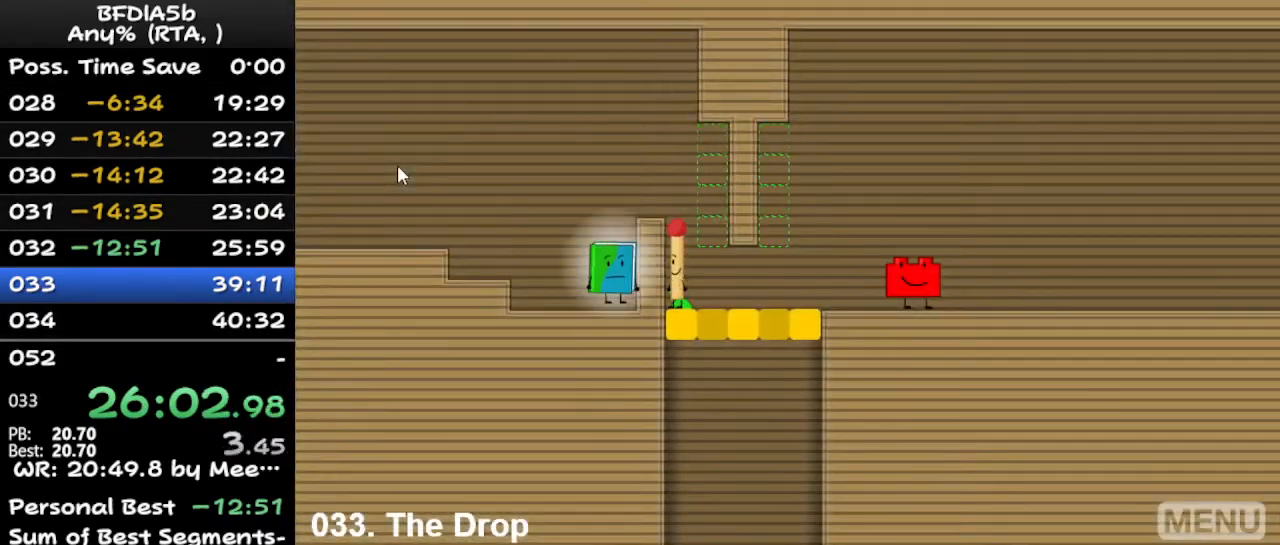
{"keys": ["up"], "events": [[33, "z", "down"], [133, "right", "down"], [133, "z", "up"], [433, "right", "up"], [467, "up", "down"]]}
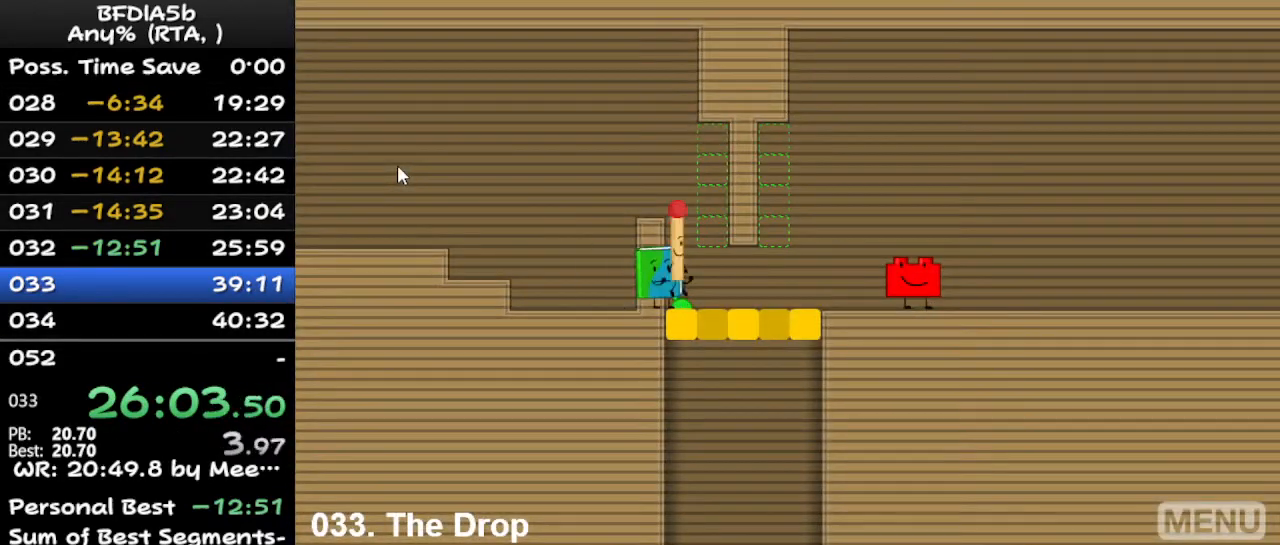
{"keys": ["right"], "events": [[67, "up", "up"], [133, "right", "down"]]}
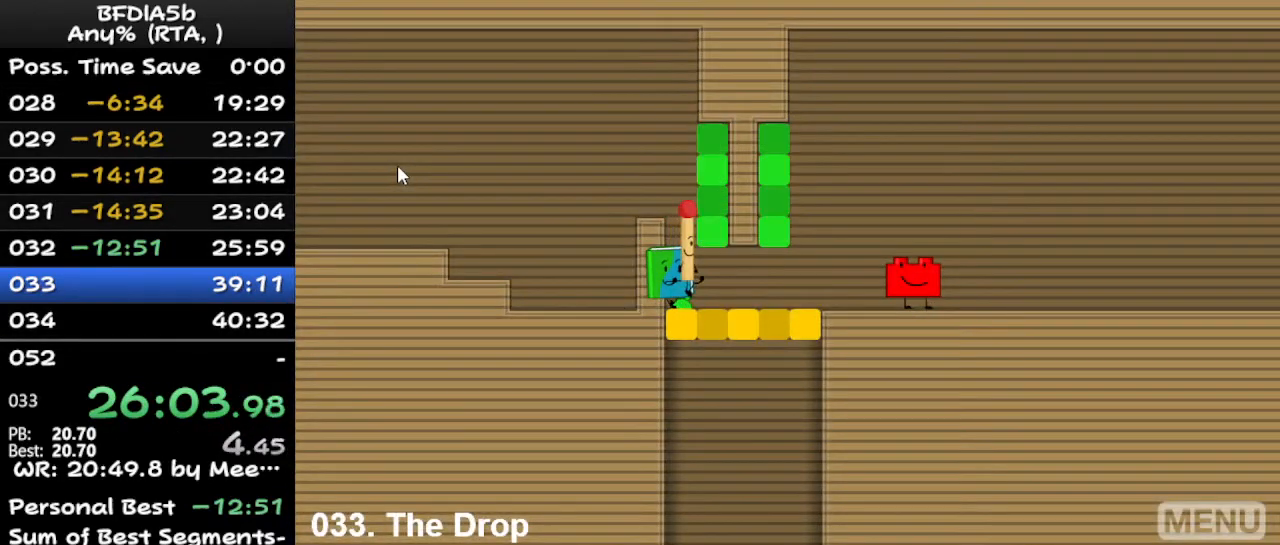
{"keys": ["right"], "events": [[67, "right", "up"], [167, "right", "down"], [167, "z", "down"], [233, "z", "up"]]}
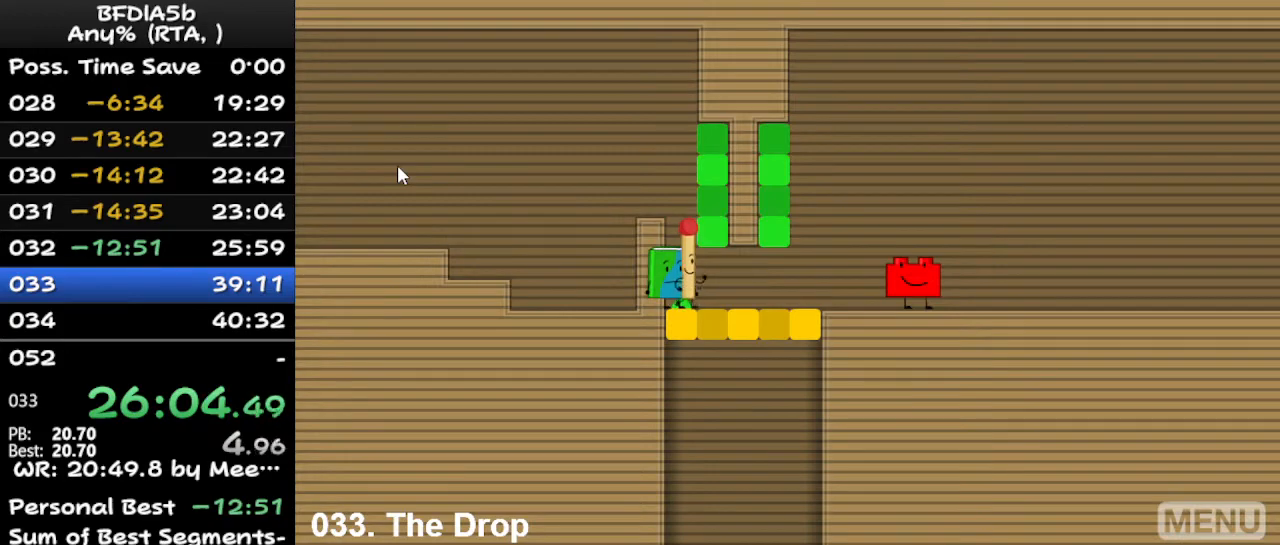
{"keys": ["right"], "events": [[233, "right", "up"], [400, "z", "down"], [500, "right", "down"], [500, "z", "up"]]}
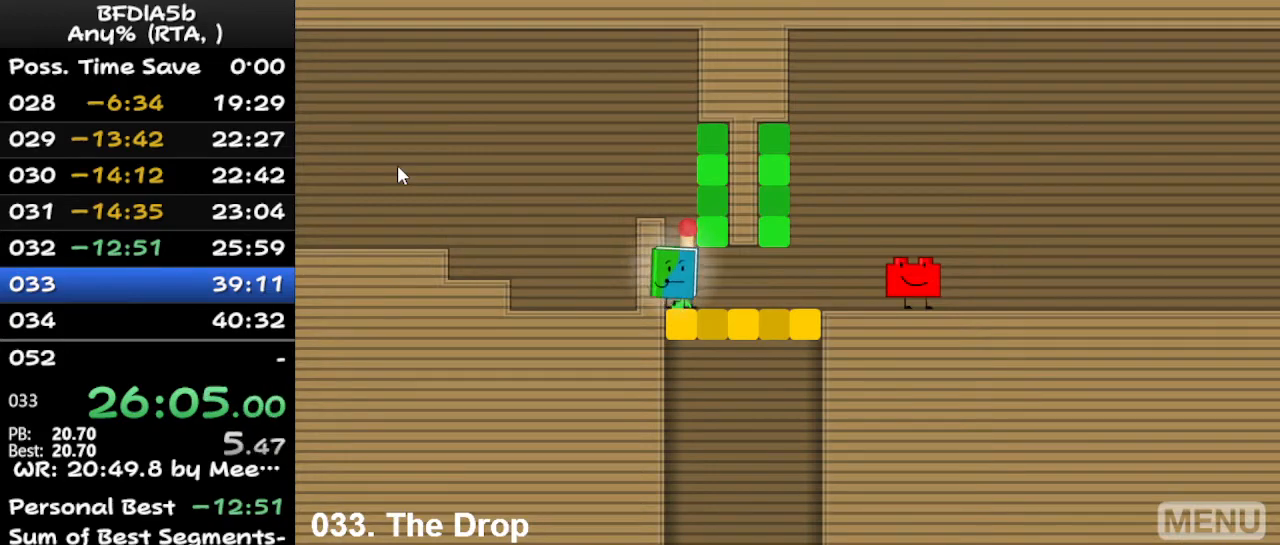
{"keys": [], "events": [[400, "right", "up"]]}
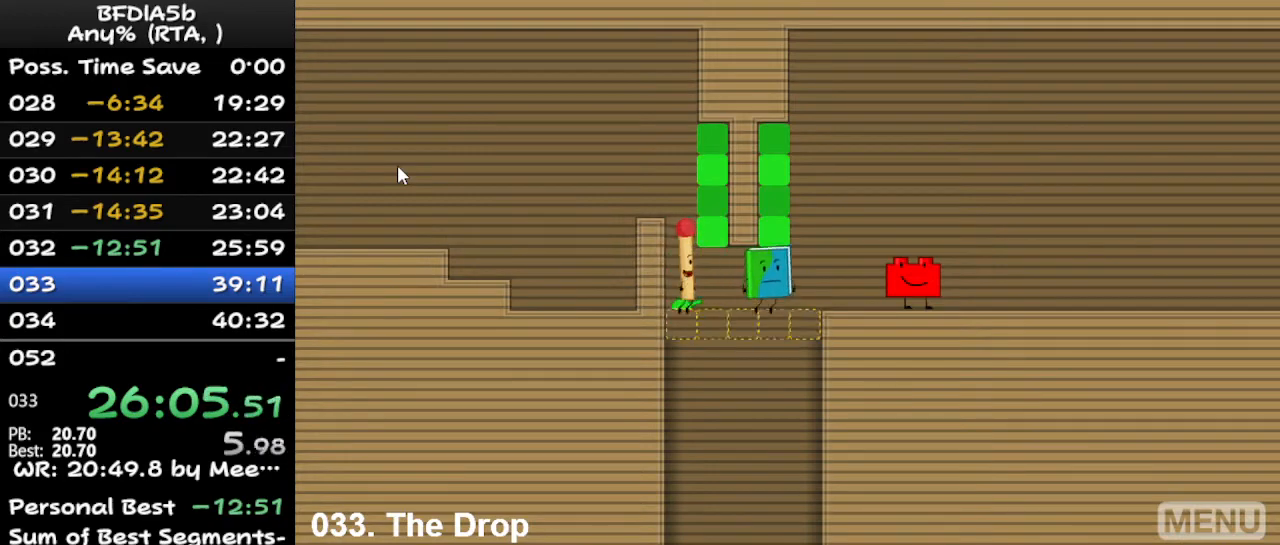
{"keys": [], "events": []}
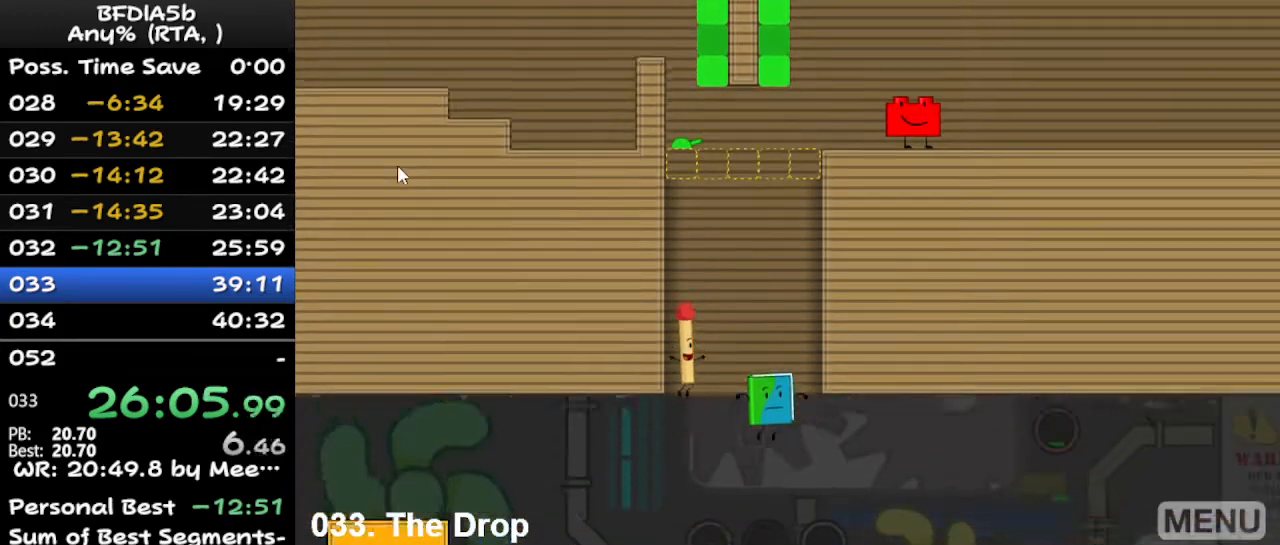
{"keys": [], "events": [[100, "z", "down"], [200, "z", "up"]]}
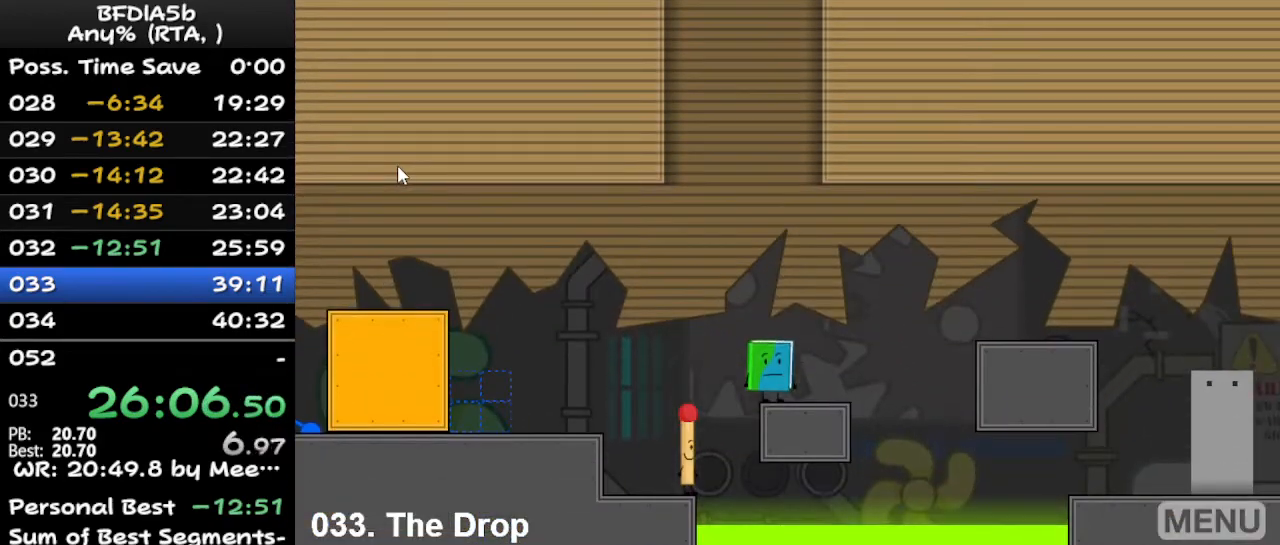
{"keys": ["right", "up"], "events": [[133, "right", "down"], [133, "space", "down"], [333, "space", "up"], [467, "up", "down"]]}
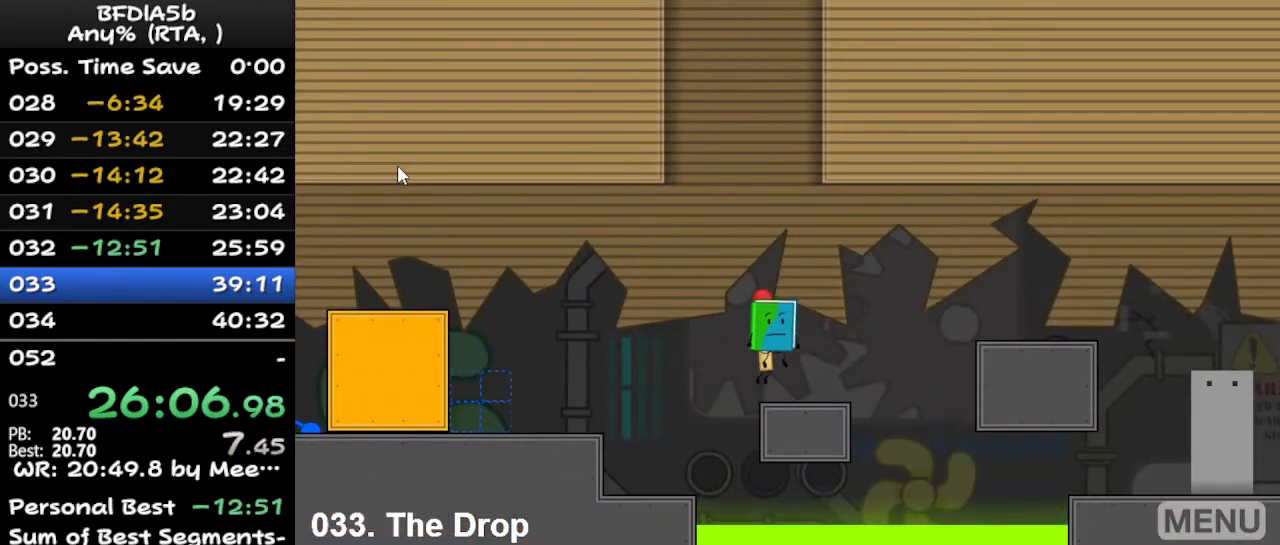
{"keys": ["left"], "events": [[67, "up", "up"], [267, "right", "up"], [367, "left", "down"]]}
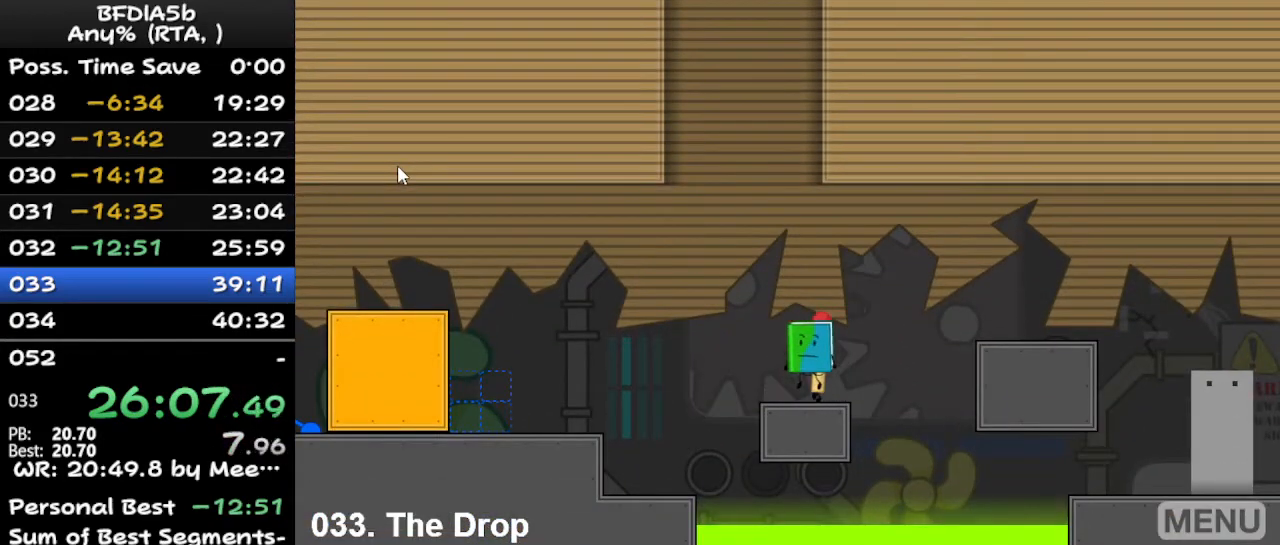
{"keys": ["left", "up"], "events": [[33, "left", "up"], [133, "right", "down"], [367, "space", "down"], [433, "up", "down"], [467, "left", "down"], [467, "right", "up"], [467, "space", "up"]]}
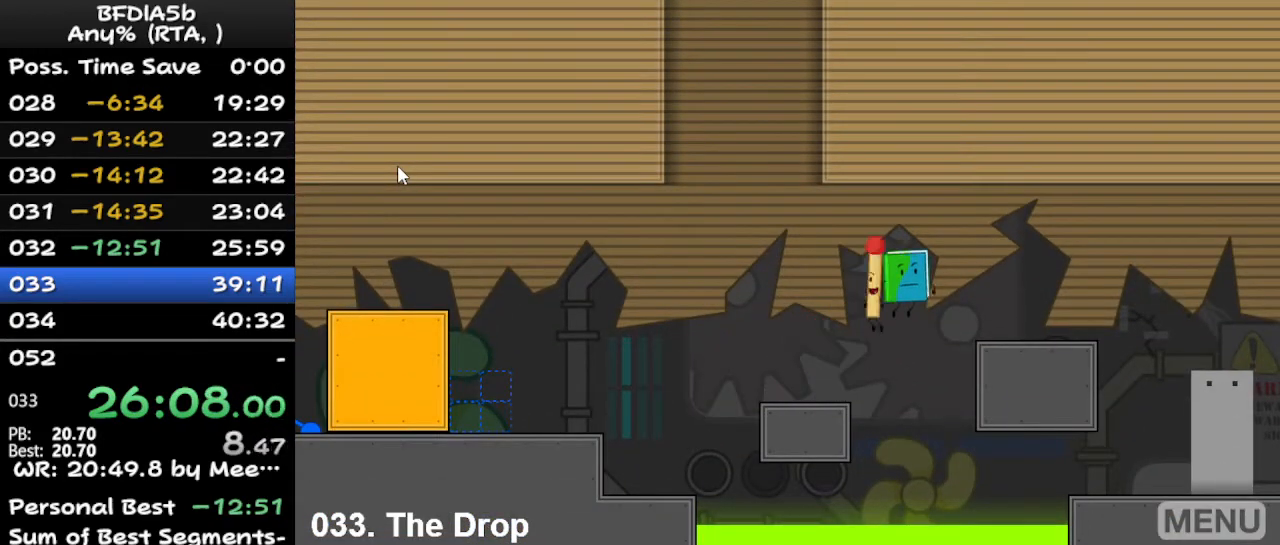
{"keys": ["right"], "events": [[33, "up", "up"], [267, "right", "down"], [300, "left", "up"]]}
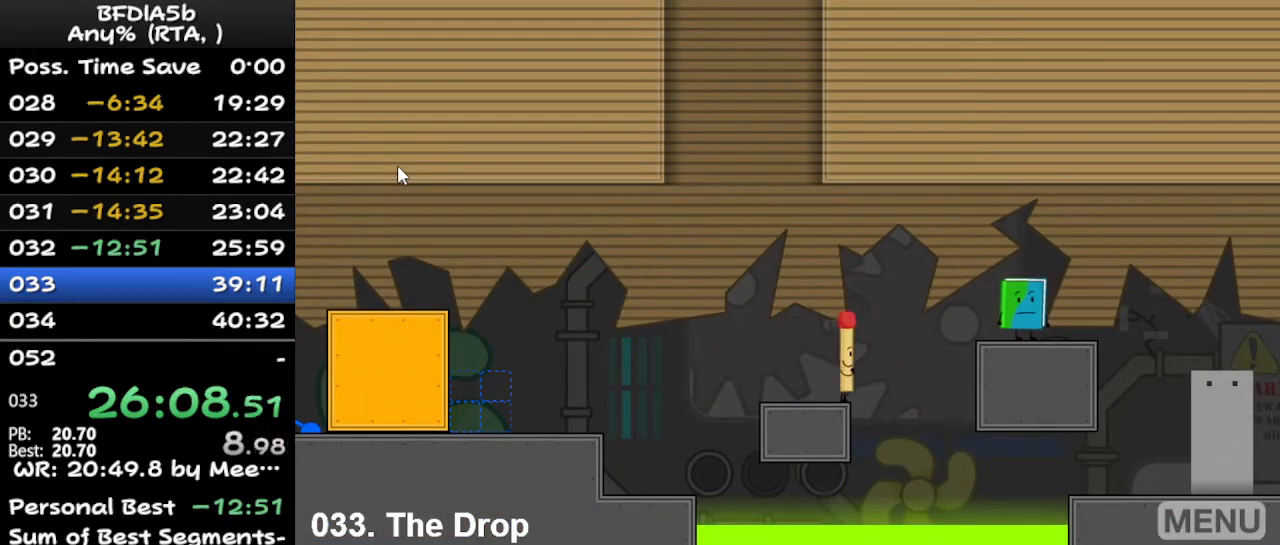
{"keys": ["right"], "events": [[33, "space", "down"], [333, "space", "up"]]}
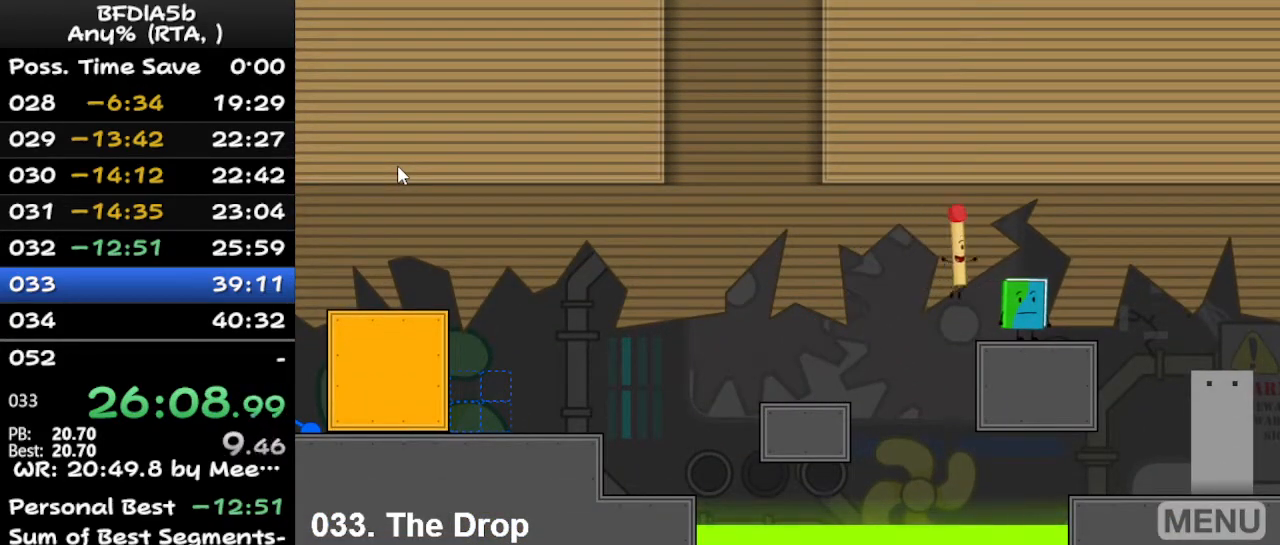
{"keys": ["right"], "events": [[200, "up", "down"], [267, "up", "up"]]}
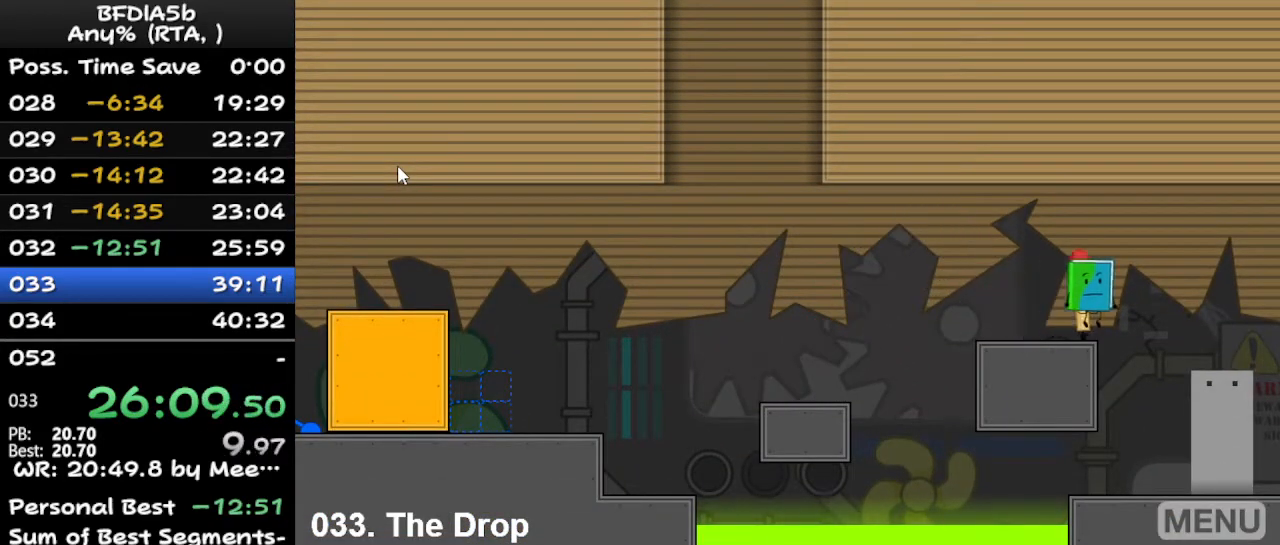
{"keys": ["right"], "events": []}
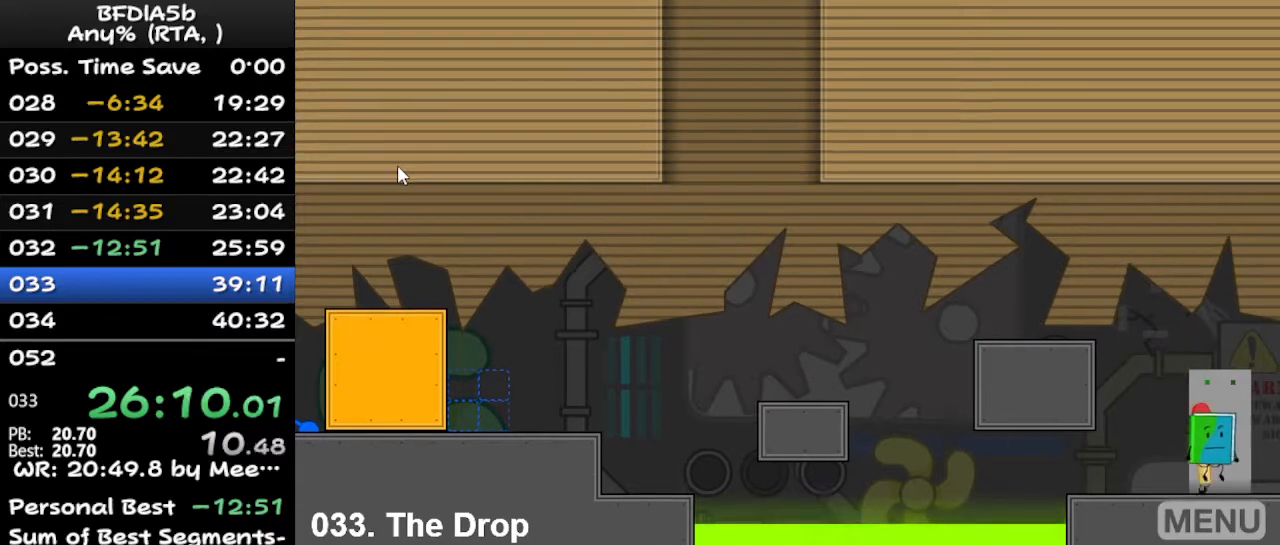
{"keys": [], "events": [[33, "right", "up"]]}
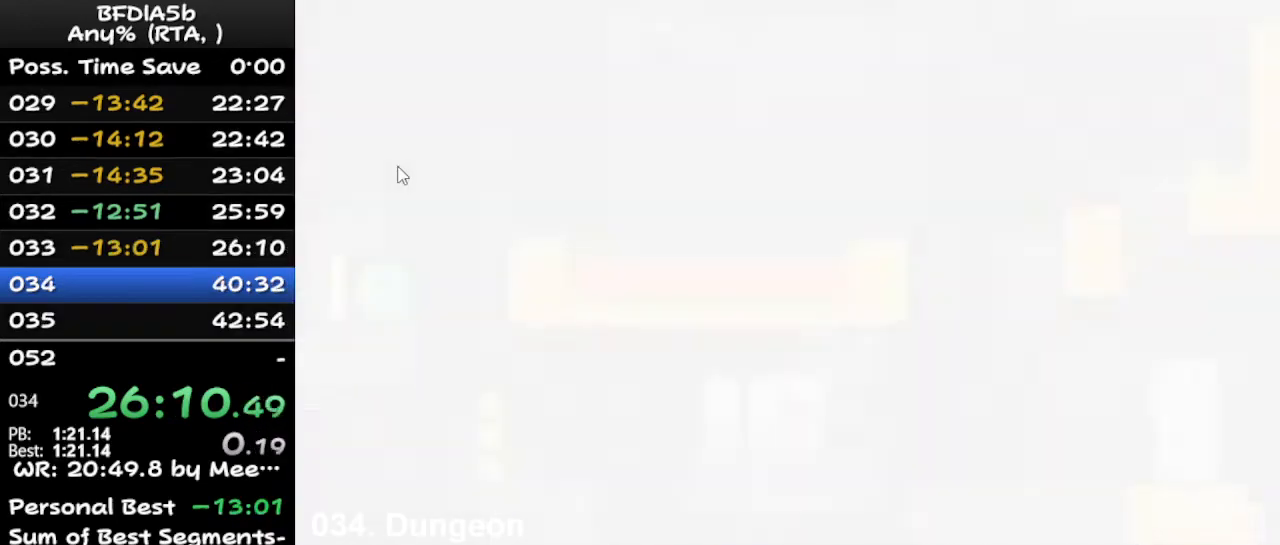
{"keys": [], "events": []}
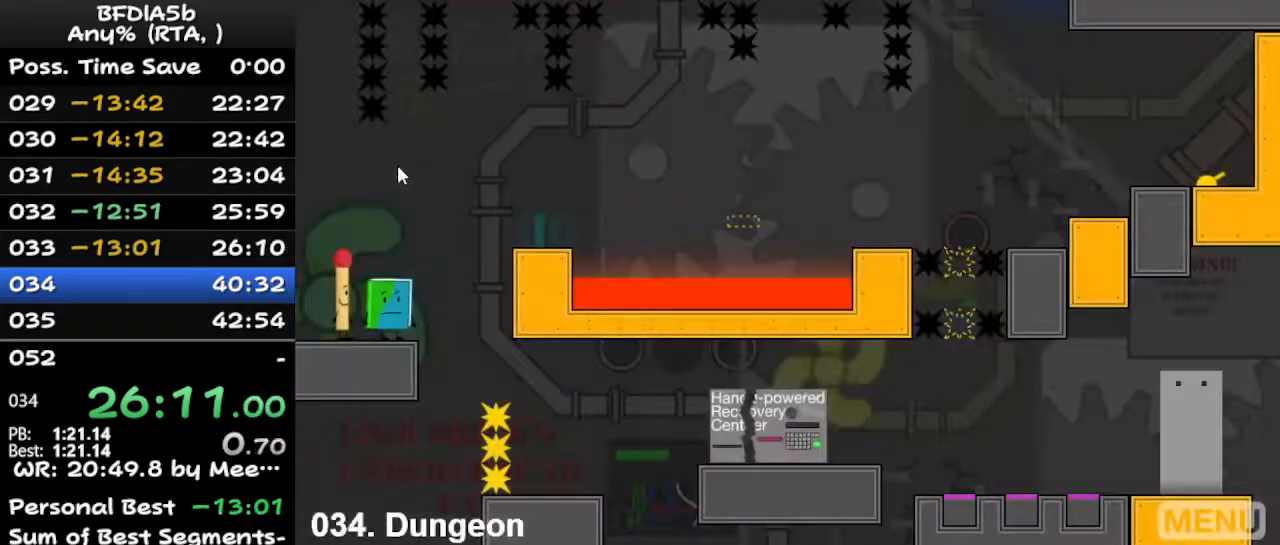
{"keys": ["right"], "events": [[233, "left", "down"], [367, "up", "down"], [400, "left", "up"], [400, "right", "down"], [467, "up", "up"]]}
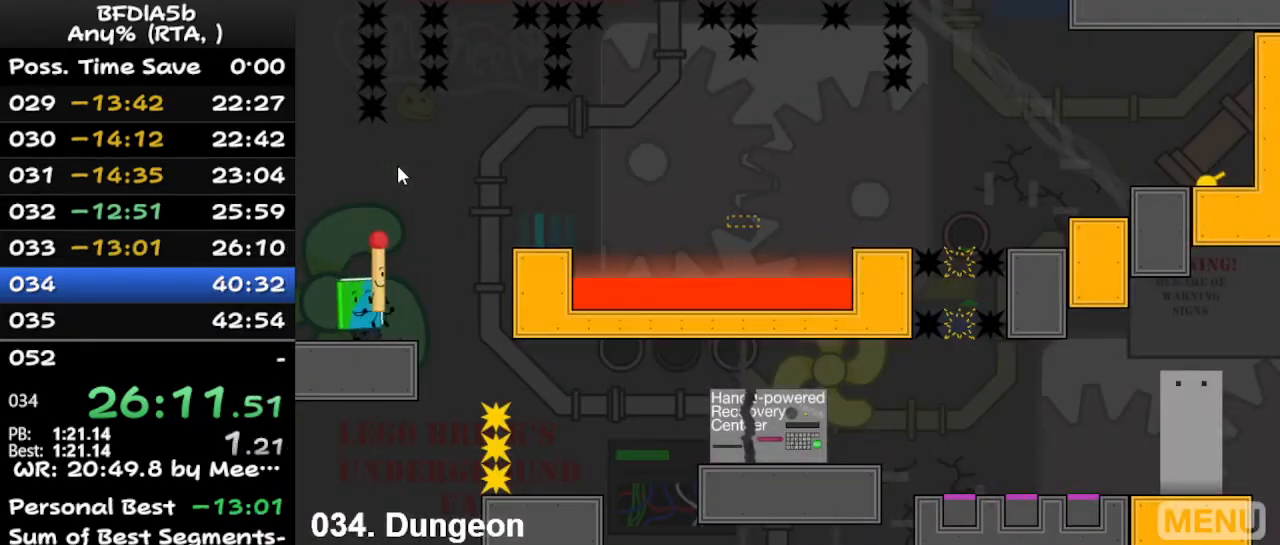
{"keys": ["left"], "events": [[167, "space", "down"], [300, "up", "down"], [333, "left", "down"], [333, "right", "up"], [333, "space", "up"], [400, "up", "up"]]}
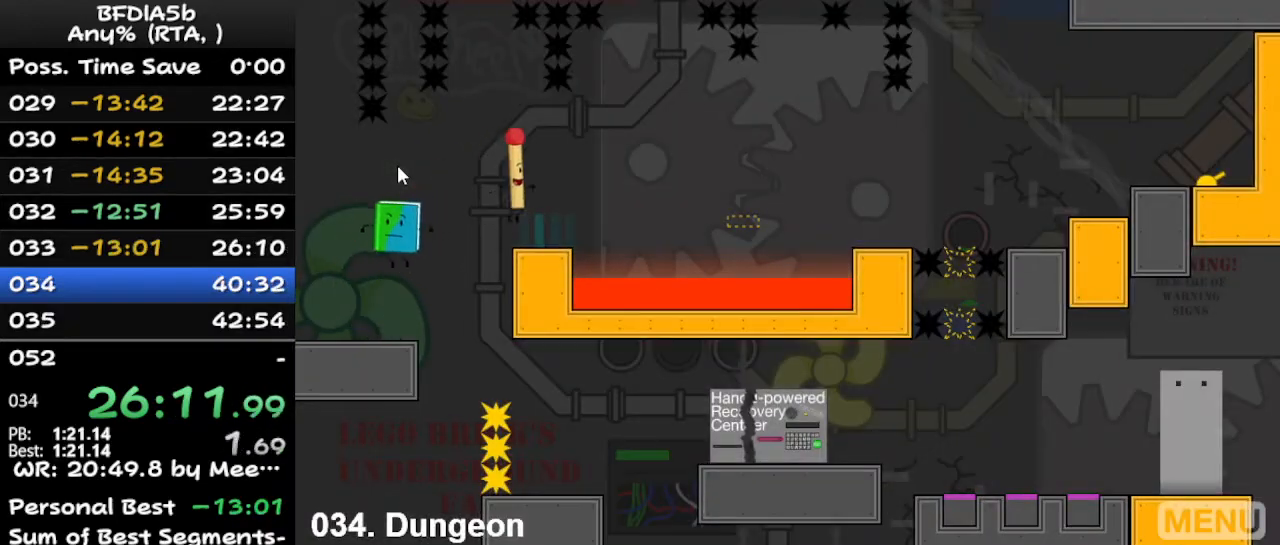
{"keys": ["right", "space"], "events": [[100, "left", "up"], [100, "right", "down"], [367, "space", "down"]]}
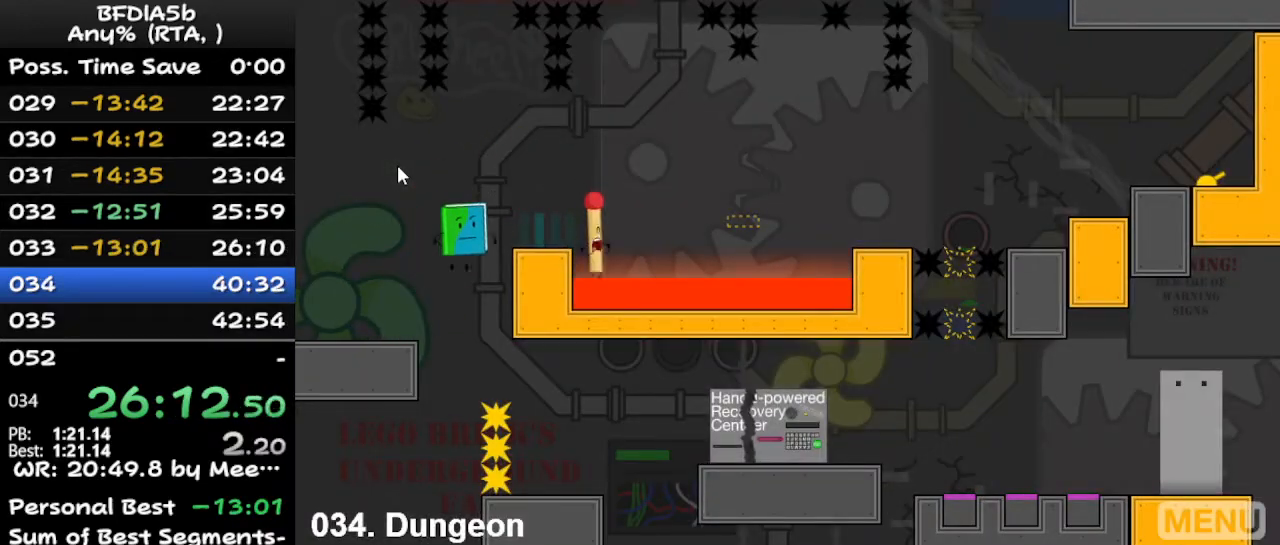
{"keys": [], "events": [[67, "space", "up"], [200, "right", "up"], [367, "r", "down"], [467, "r", "up"]]}
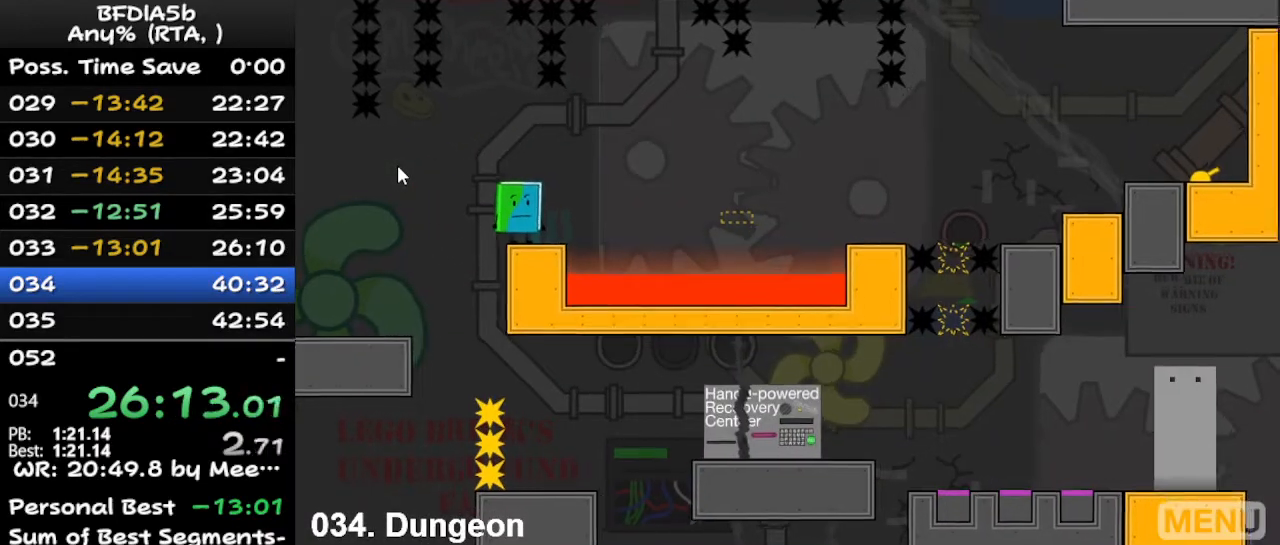
{"keys": ["left"], "events": [[367, "left", "down"]]}
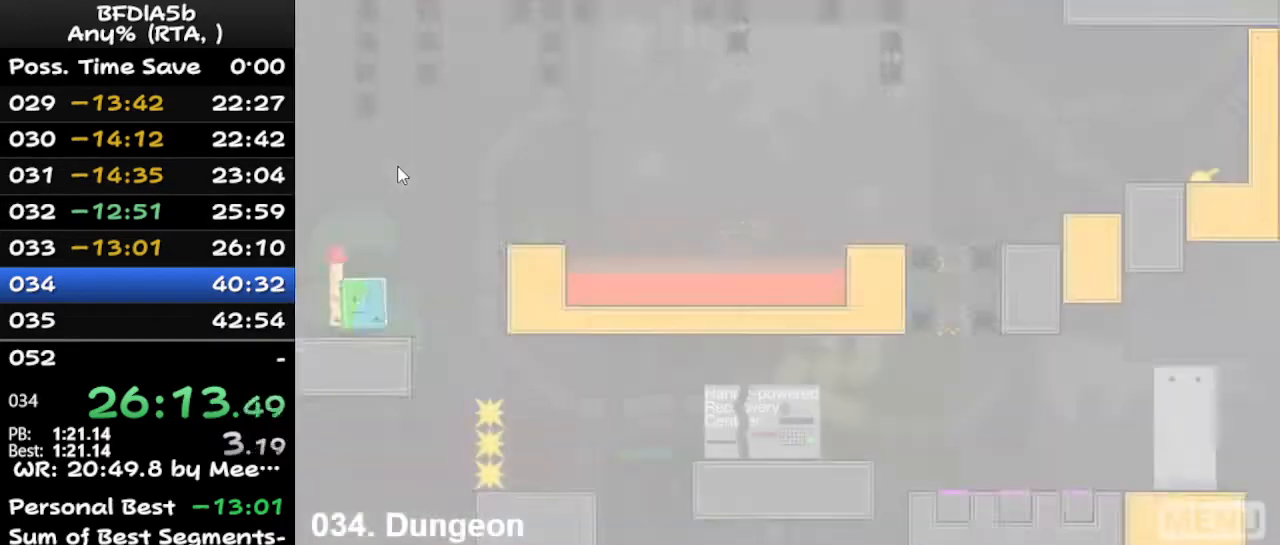
{"keys": ["left", "up"], "events": [[67, "up", "down"], [167, "left", "up"], [167, "right", "down"], [200, "up", "up"], [300, "space", "down"], [400, "up", "down"], [467, "space", "up"], [500, "left", "down"], [500, "right", "up"]]}
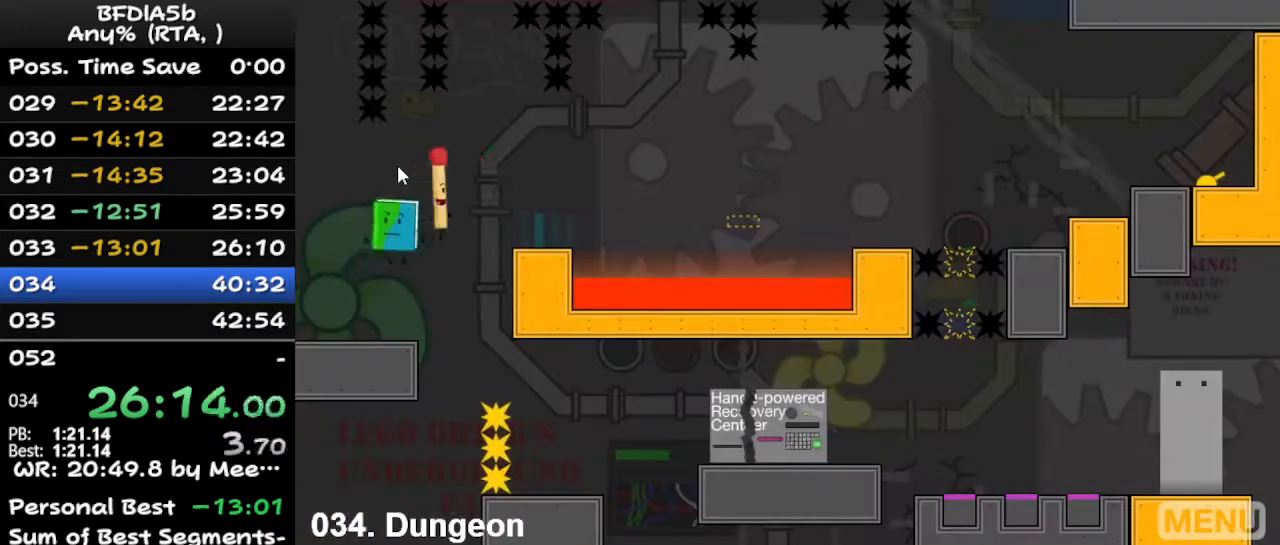
{"keys": ["right", "space"], "events": [[33, "up", "up"], [200, "right", "down"], [233, "left", "up"], [467, "space", "down"]]}
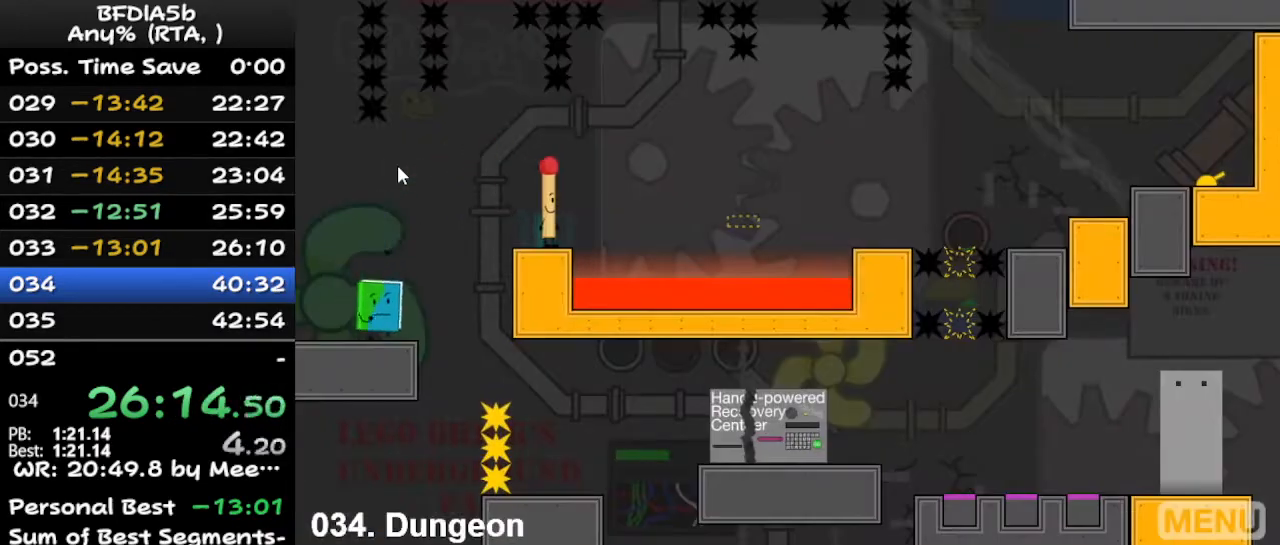
{"keys": ["left"], "events": [[267, "left", "down"], [267, "space", "up"], [300, "right", "up"]]}
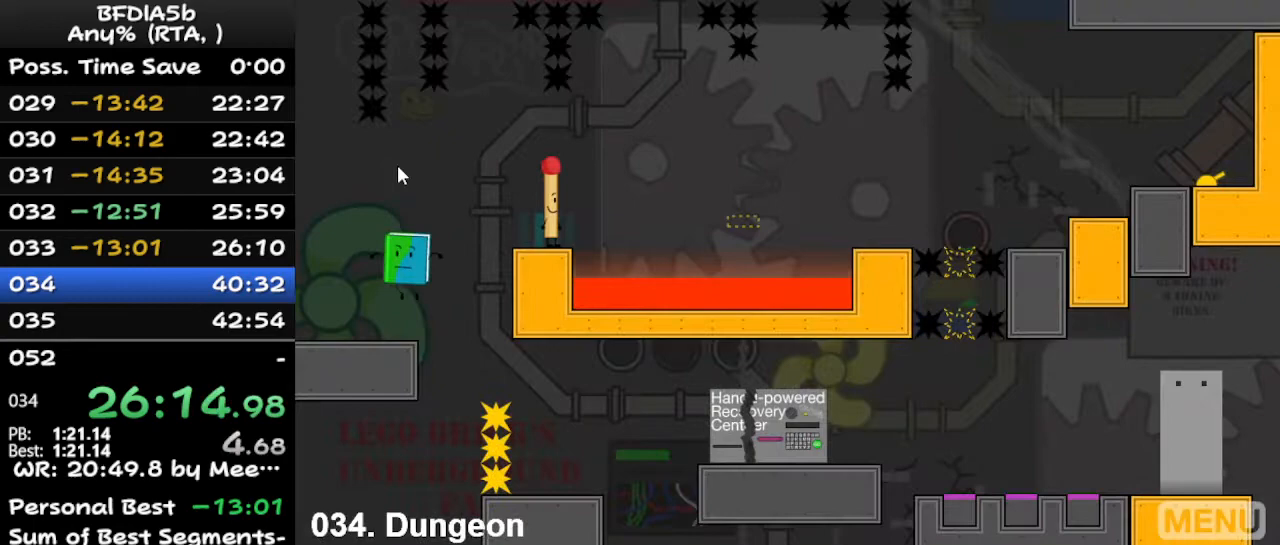
{"keys": ["right"], "events": [[100, "right", "down"], [133, "left", "up"]]}
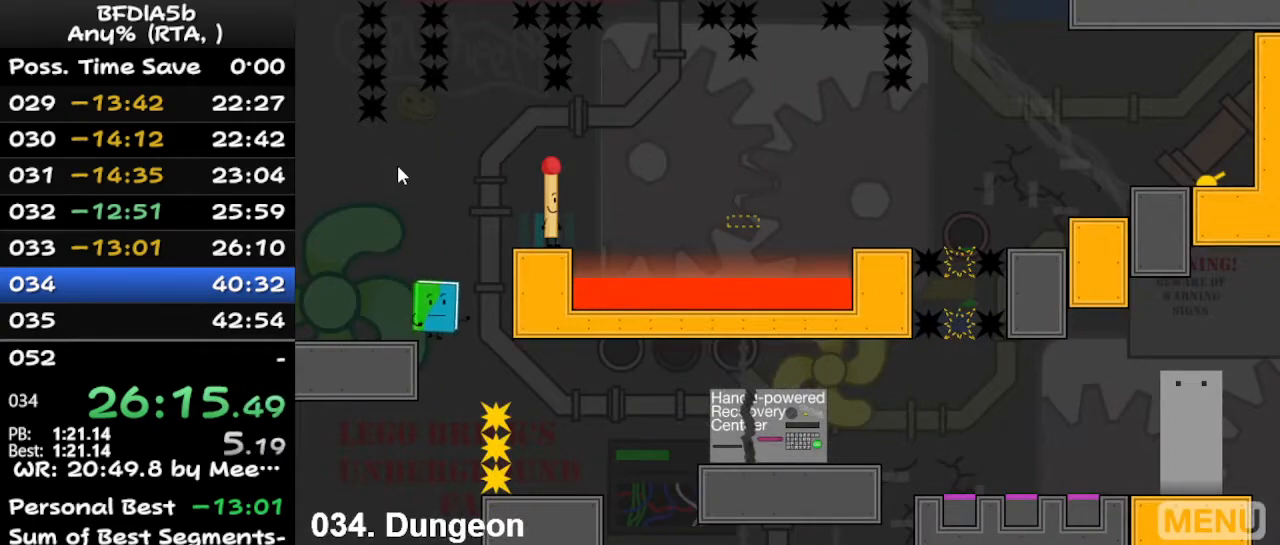
{"keys": [], "events": [[33, "right", "up"], [133, "left", "down"], [400, "left", "up"]]}